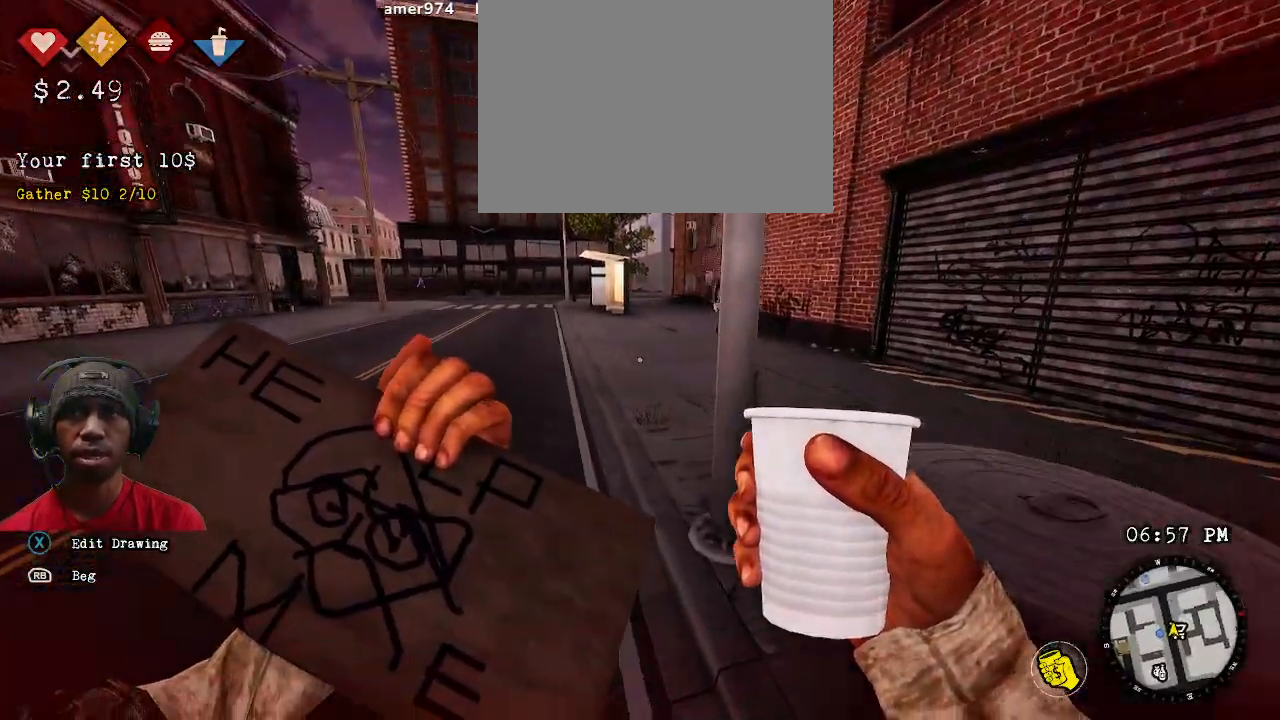
Gameplay with a controller (PlayStation layout); each line is a JSON object with the inputs held at the frame after it (dt_ms = milliseconds from this image to that frame). "events" lists button and stick changes between this image and that frame as [ms after this image, input, new state], when the widget could be followed in between. Not read: HOME.
{"dt_ms": 500, "buttons": ["R2"], "left_stick": "center", "right_stick": "center"}
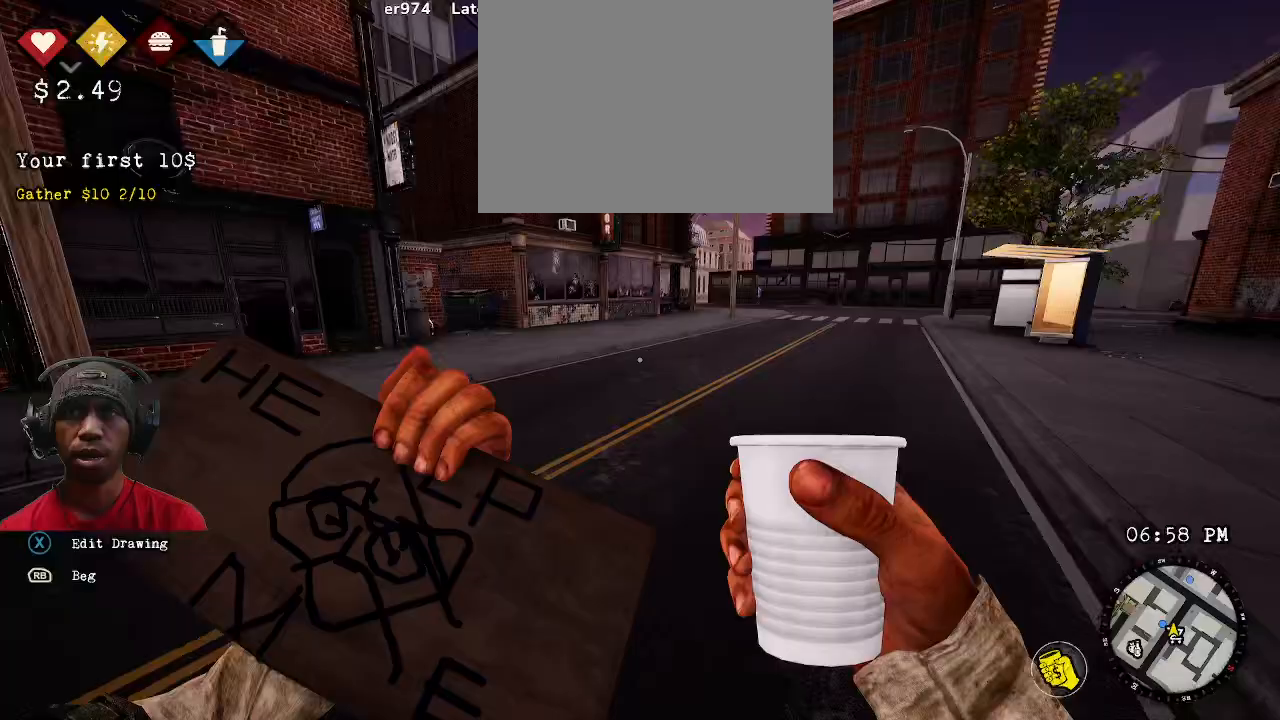
{"dt_ms": 500, "buttons": ["R2"], "left_stick": "center", "right_stick": "left", "events": [[200, "right_stick", "left"]]}
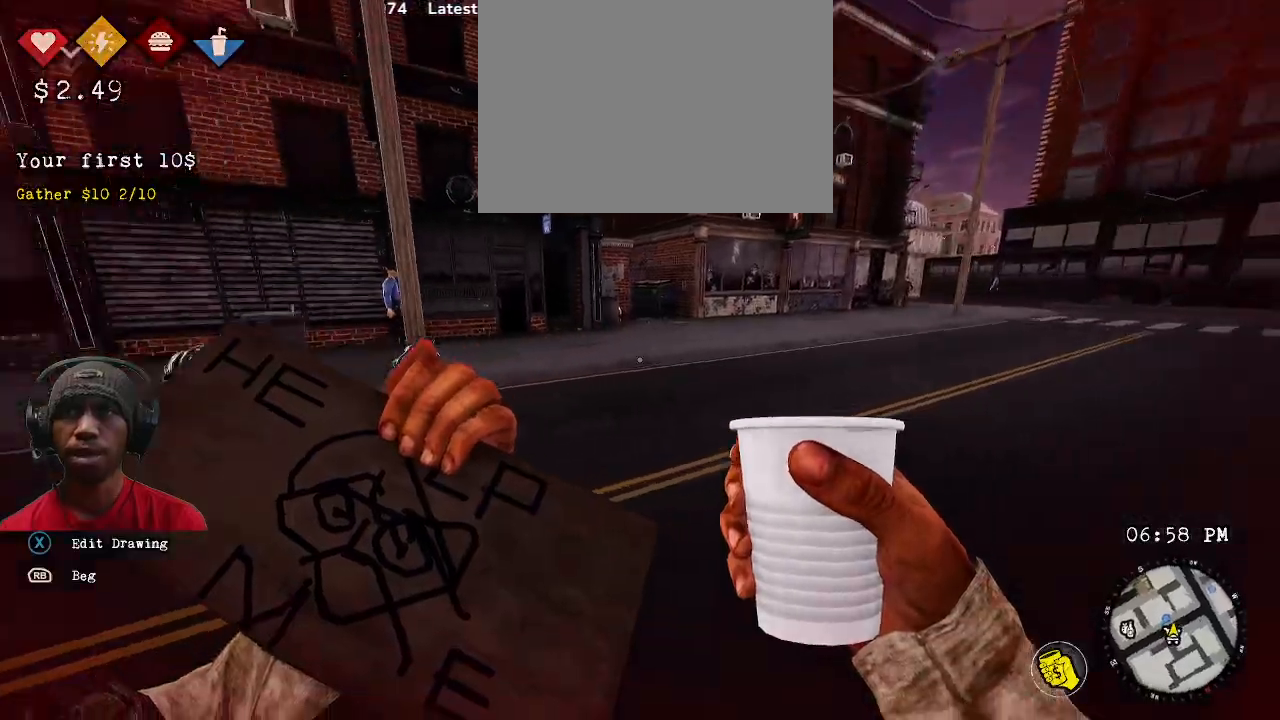
{"dt_ms": 500, "buttons": ["R2"], "left_stick": "center", "right_stick": "left", "events": [[267, "right_stick", "center"], [483, "right_stick", "left"]]}
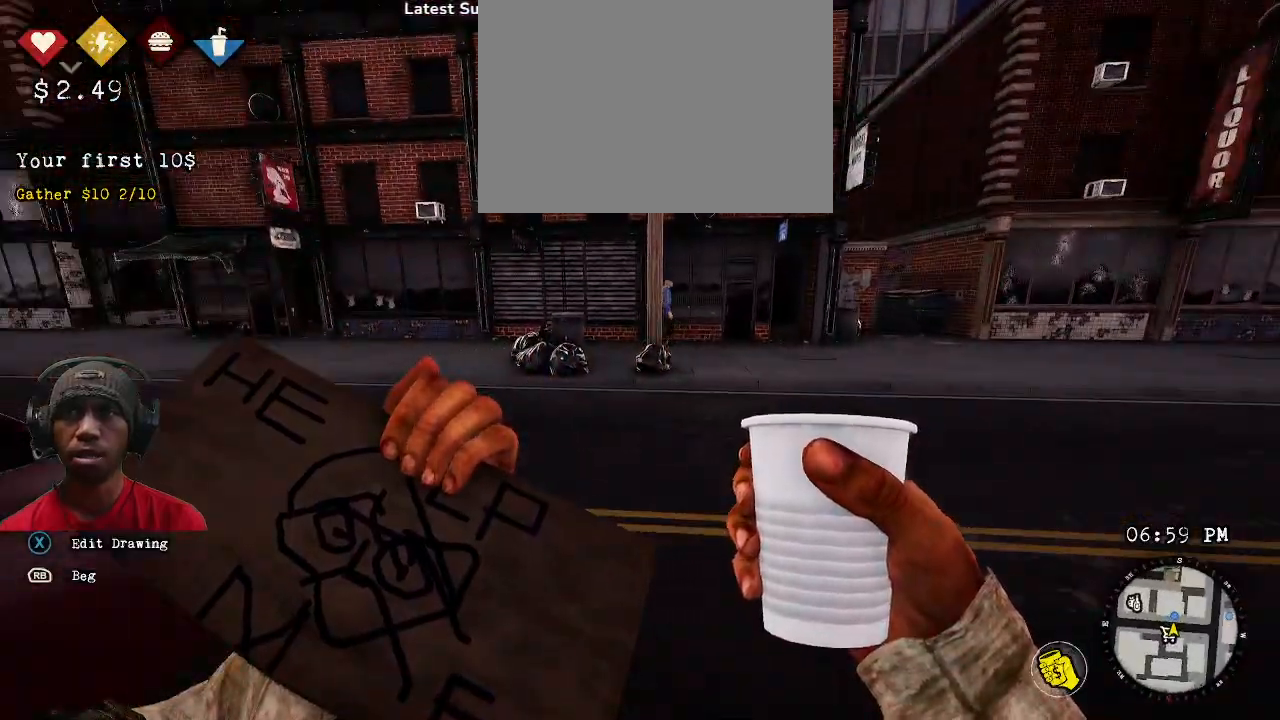
{"dt_ms": 500, "buttons": ["R2"], "left_stick": "center", "right_stick": "left", "events": [[350, "right_stick", "right"], [400, "right_stick", "left"]]}
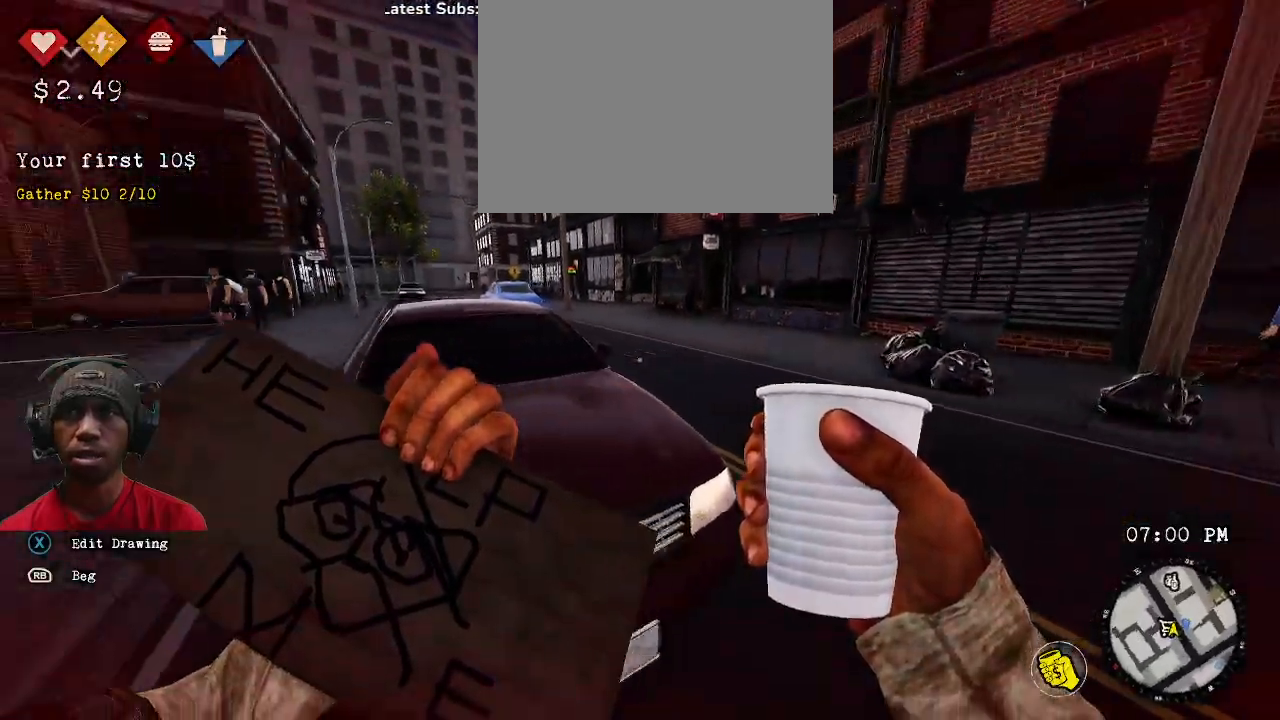
{"dt_ms": 1000, "buttons": ["R2"], "left_stick": "left", "right_stick": "center"}
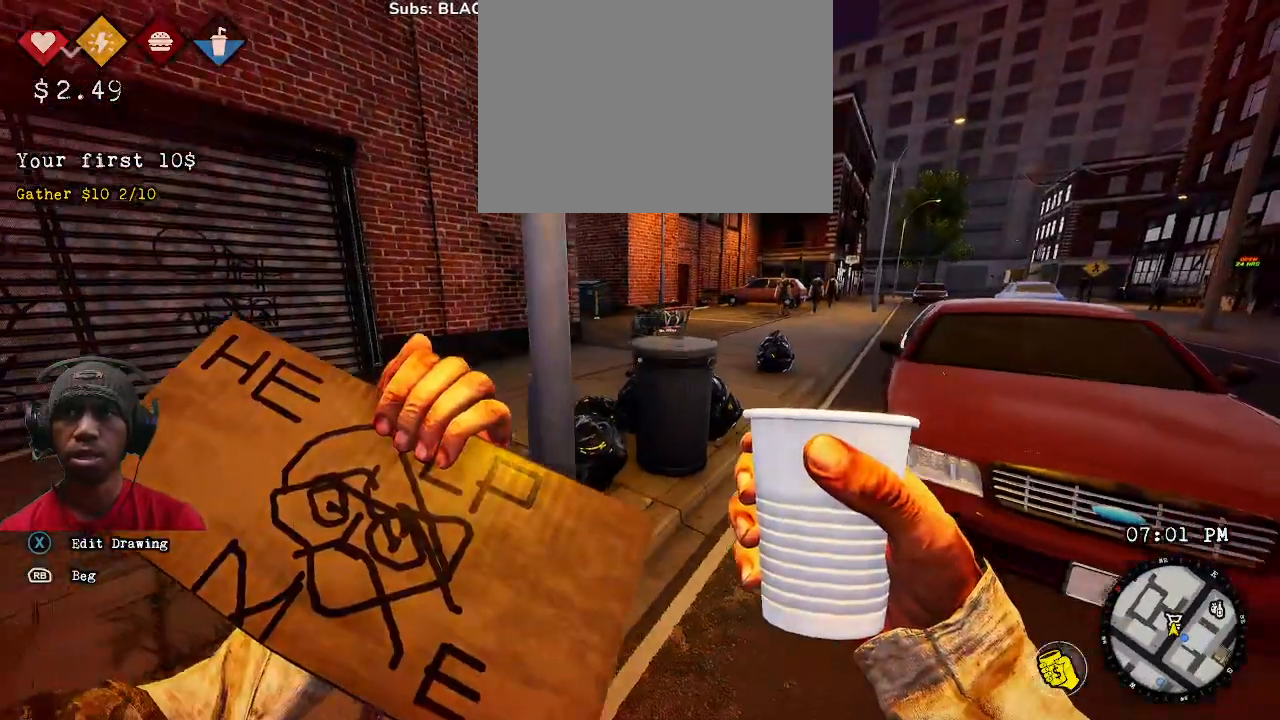
{"dt_ms": 500, "buttons": ["R2"], "left_stick": "right", "right_stick": "center", "events": [[183, "left_stick", "right"]]}
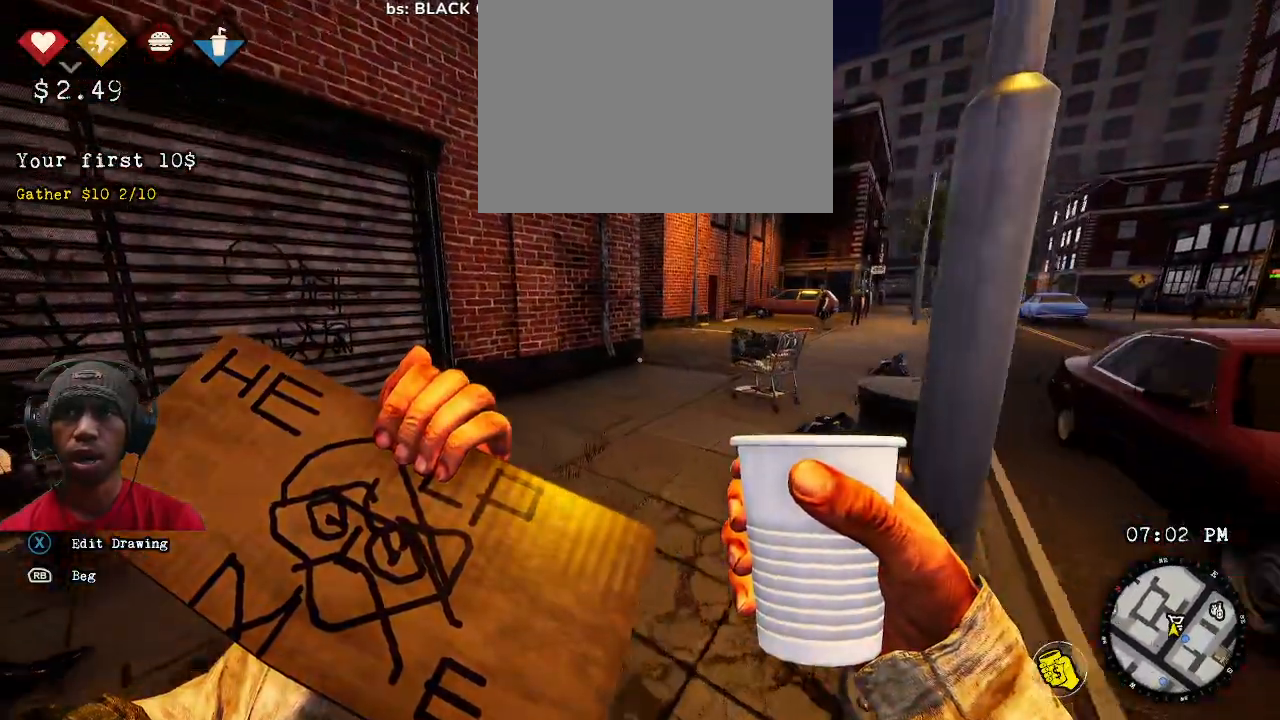
{"dt_ms": 500, "buttons": ["R2"], "left_stick": "up", "right_stick": "right", "events": [[450, "left_stick", "up"], [483, "right_stick", "right"]]}
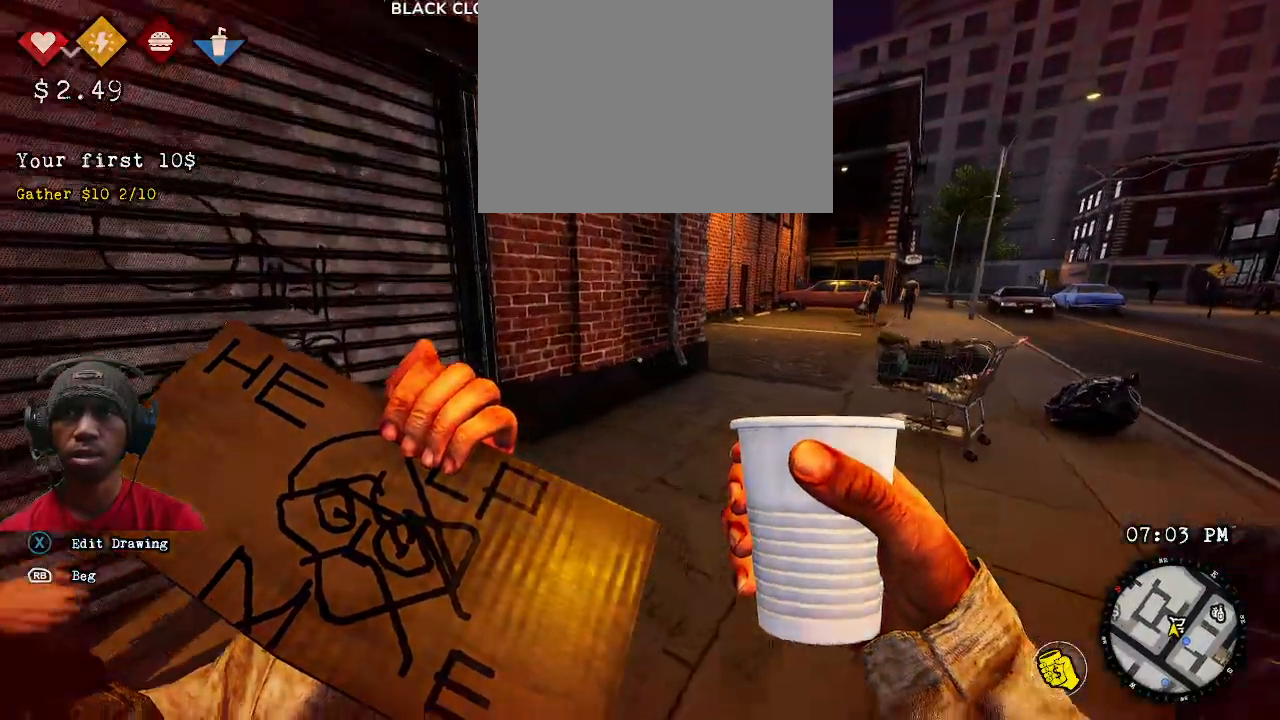
{"dt_ms": 500, "buttons": ["R2"], "left_stick": "up", "right_stick": "right", "events": [[150, "right_stick", "center"], [483, "right_stick", "right"]]}
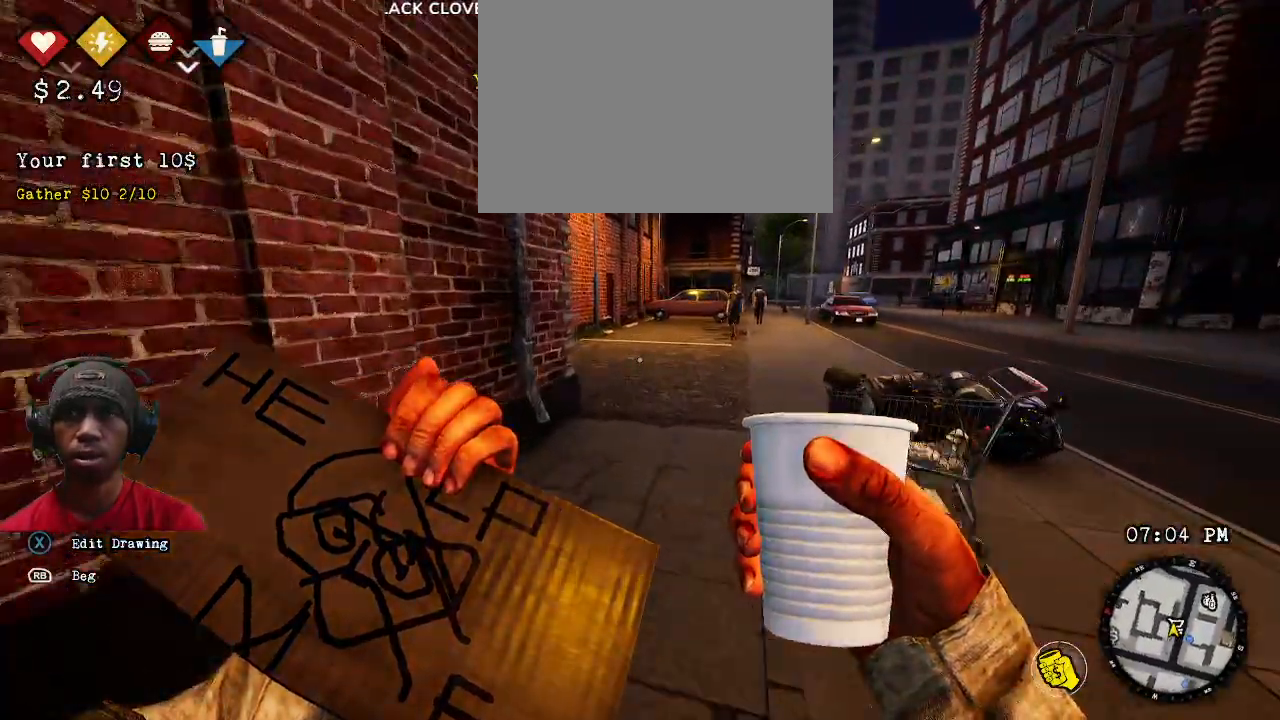
{"dt_ms": 500, "buttons": ["R2"], "left_stick": "center", "right_stick": "center", "events": [[383, "right_stick", "center"], [400, "left_stick", "center"]]}
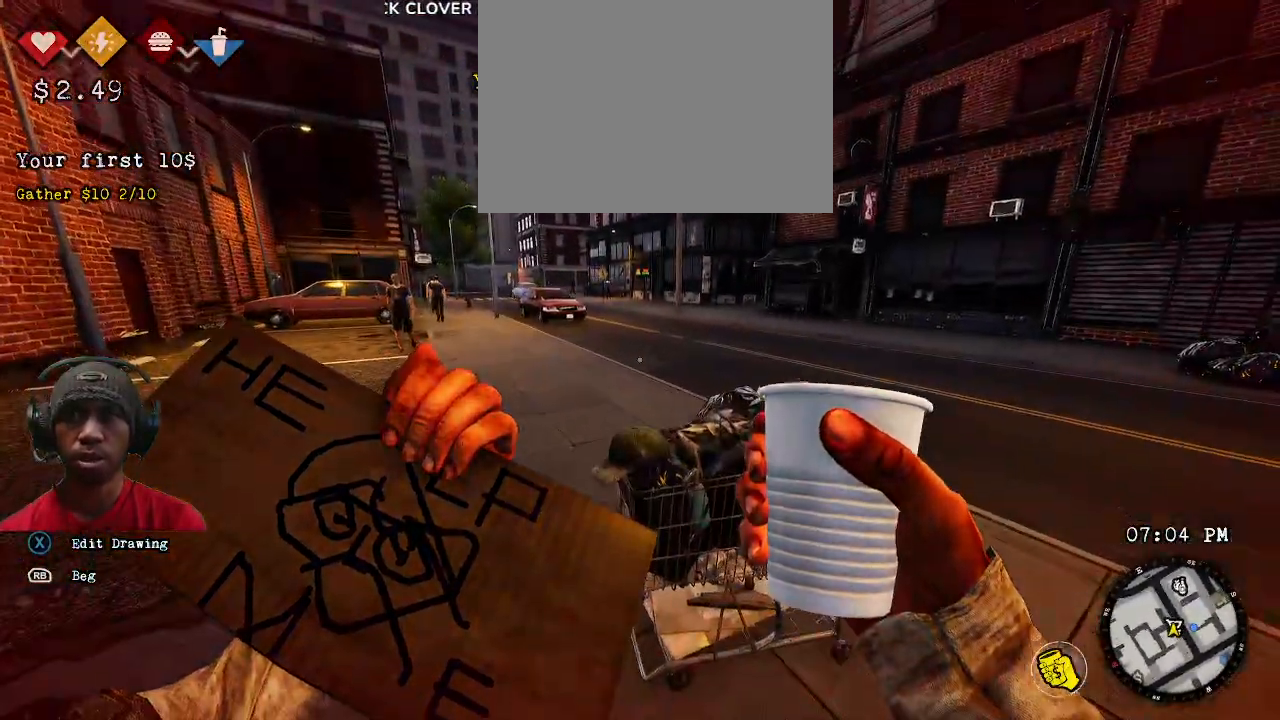
{"dt_ms": 500, "buttons": ["R2"], "left_stick": "up", "right_stick": "center", "events": [[200, "right_stick", "right"], [250, "right_stick", "down-right"], [400, "left_stick", "up"], [433, "right_stick", "center"]]}
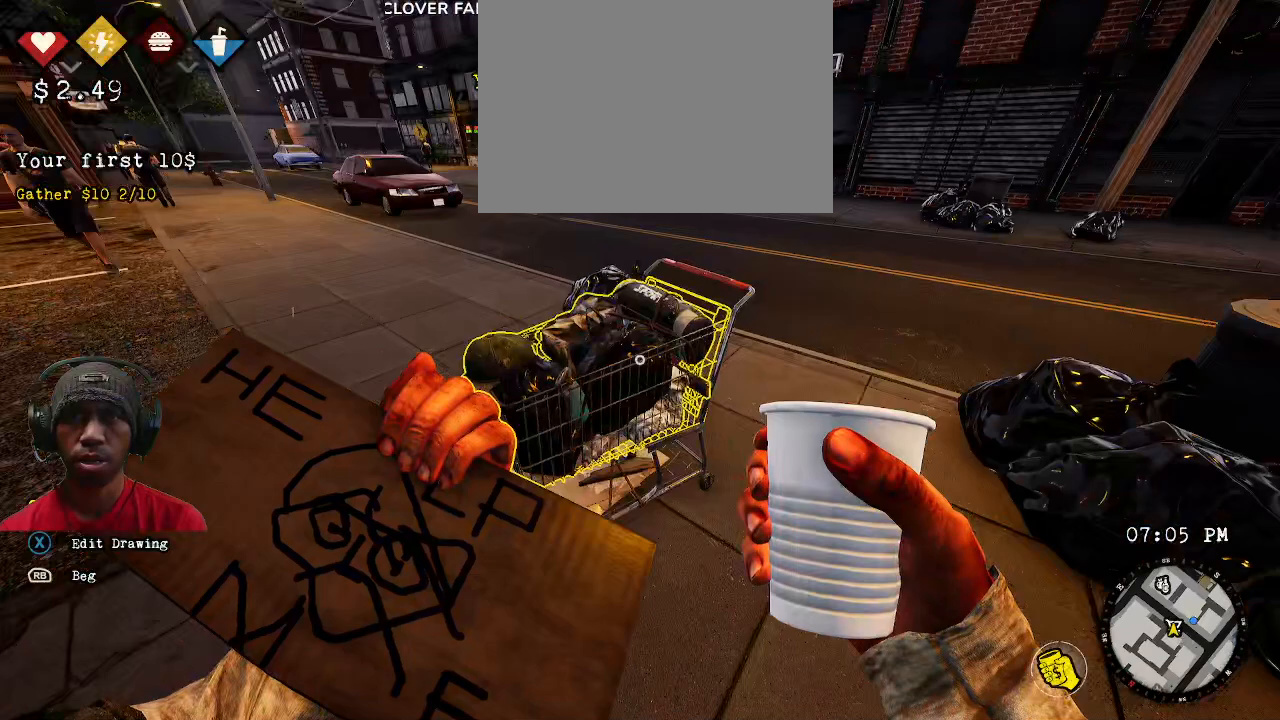
{"dt_ms": 500, "buttons": ["R2"], "left_stick": "center", "right_stick": "center", "events": [[50, "left_stick", "center"]]}
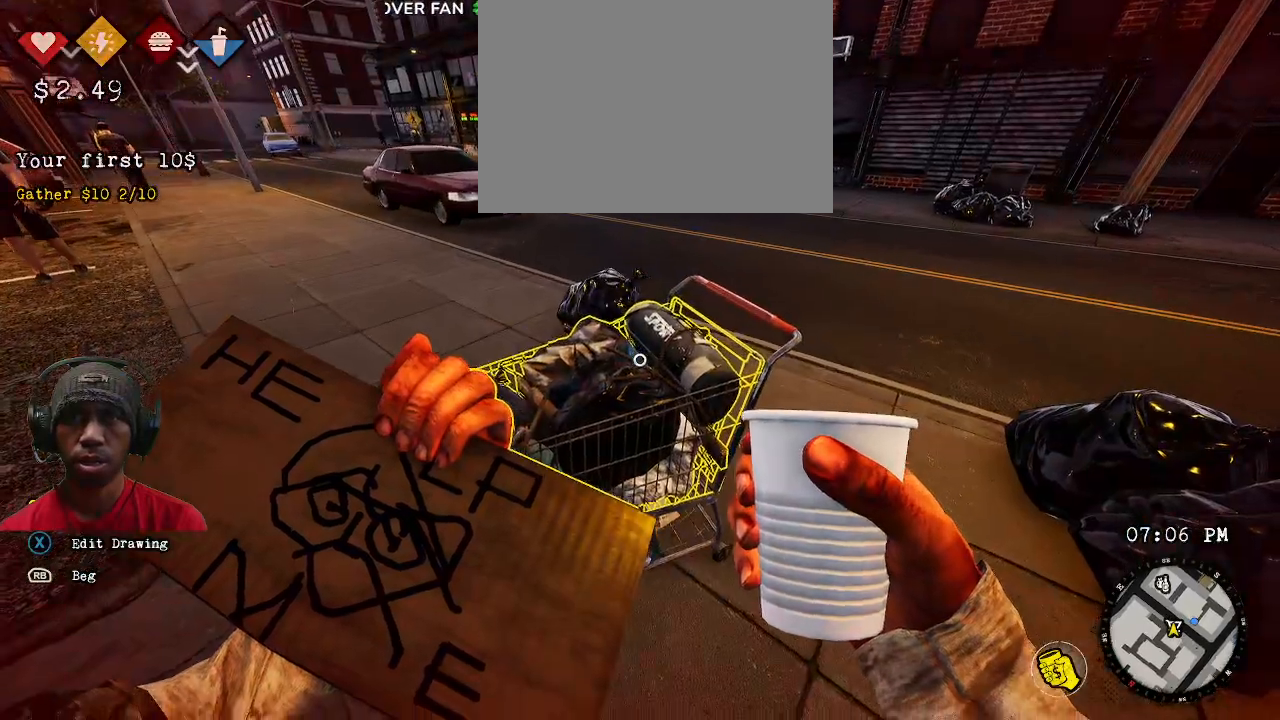
{"dt_ms": 500, "buttons": ["R2"], "left_stick": "center", "right_stick": "center", "events": [[17, "right_stick", "down"], [150, "right_stick", "center"], [450, "DPAD_RIGHT", "down"], [500, "DPAD_RIGHT", "up"]]}
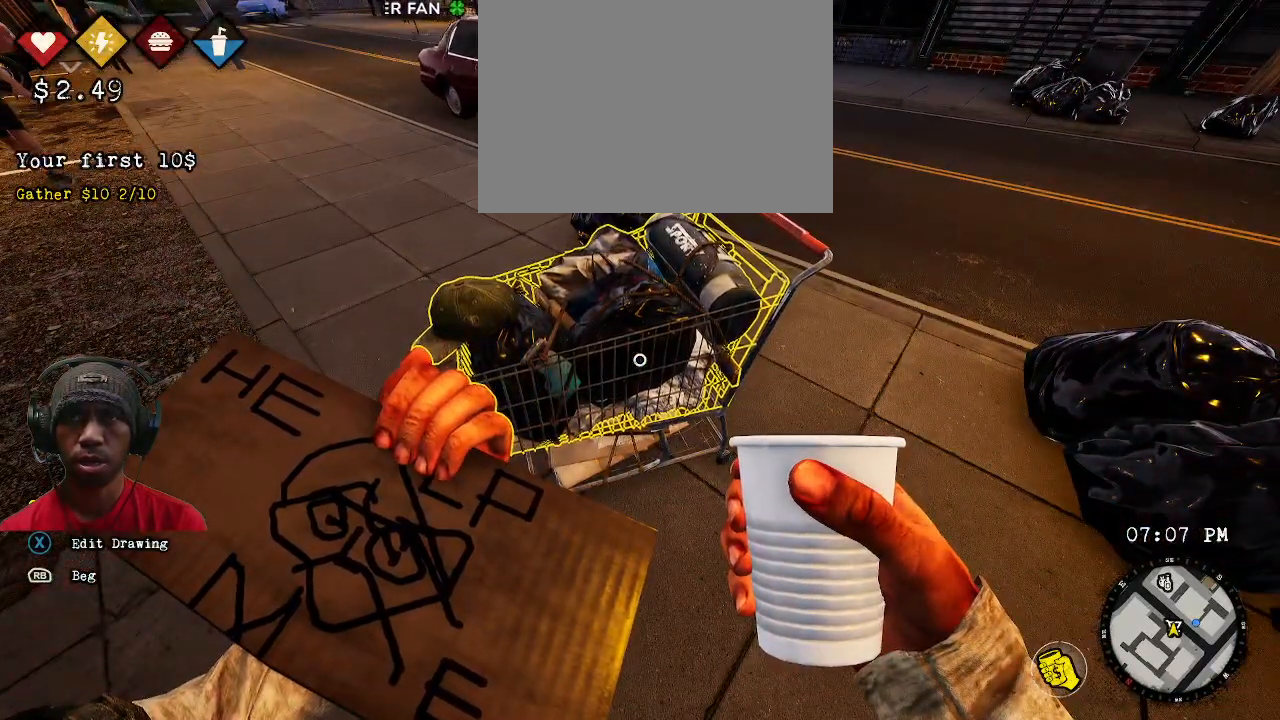
{"dt_ms": 500, "buttons": ["R2"], "left_stick": "center", "right_stick": "center", "events": []}
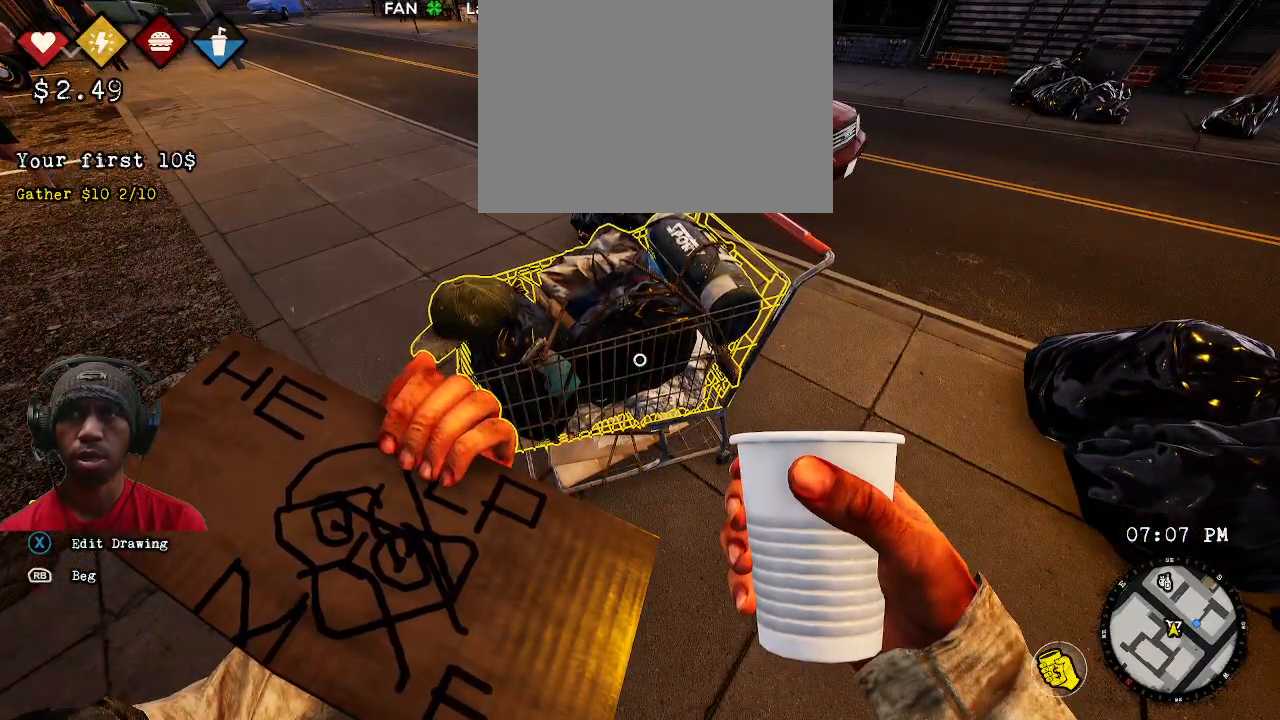
{"dt_ms": 500, "buttons": ["R2"], "left_stick": "center", "right_stick": "center", "events": [[100, "SQUARE", "down"], [233, "SQUARE", "up"]]}
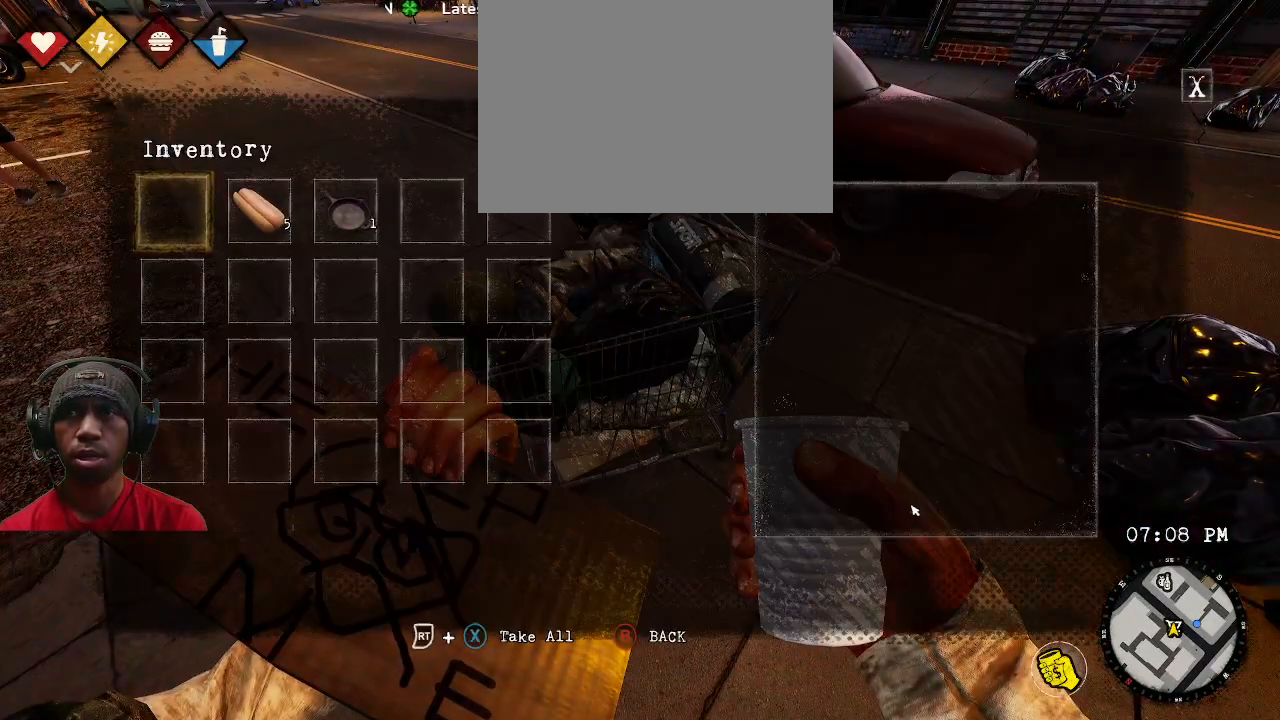
{"dt_ms": 500, "buttons": ["R2"], "left_stick": "right", "right_stick": "center", "events": [[433, "left_stick", "right"]]}
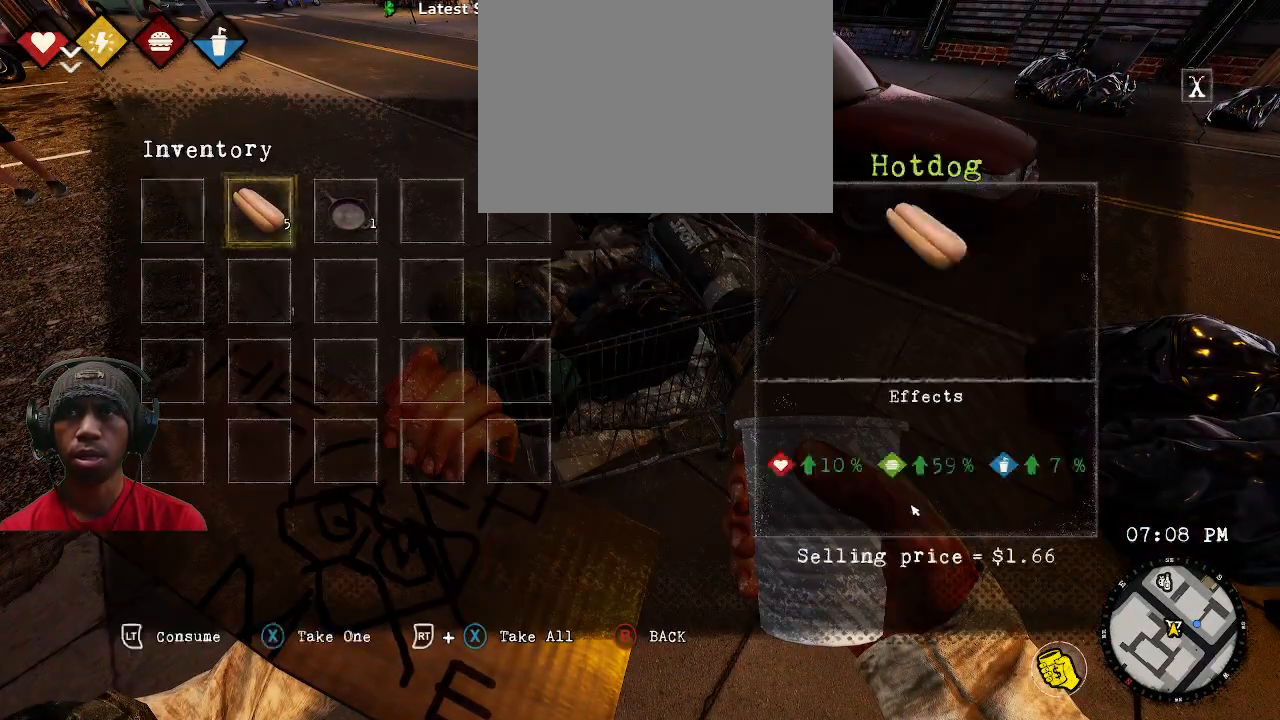
{"dt_ms": 500, "buttons": ["CROSS", "R2"], "left_stick": "center", "right_stick": "center", "events": [[67, "left_stick", "center"], [433, "CROSS", "down"]]}
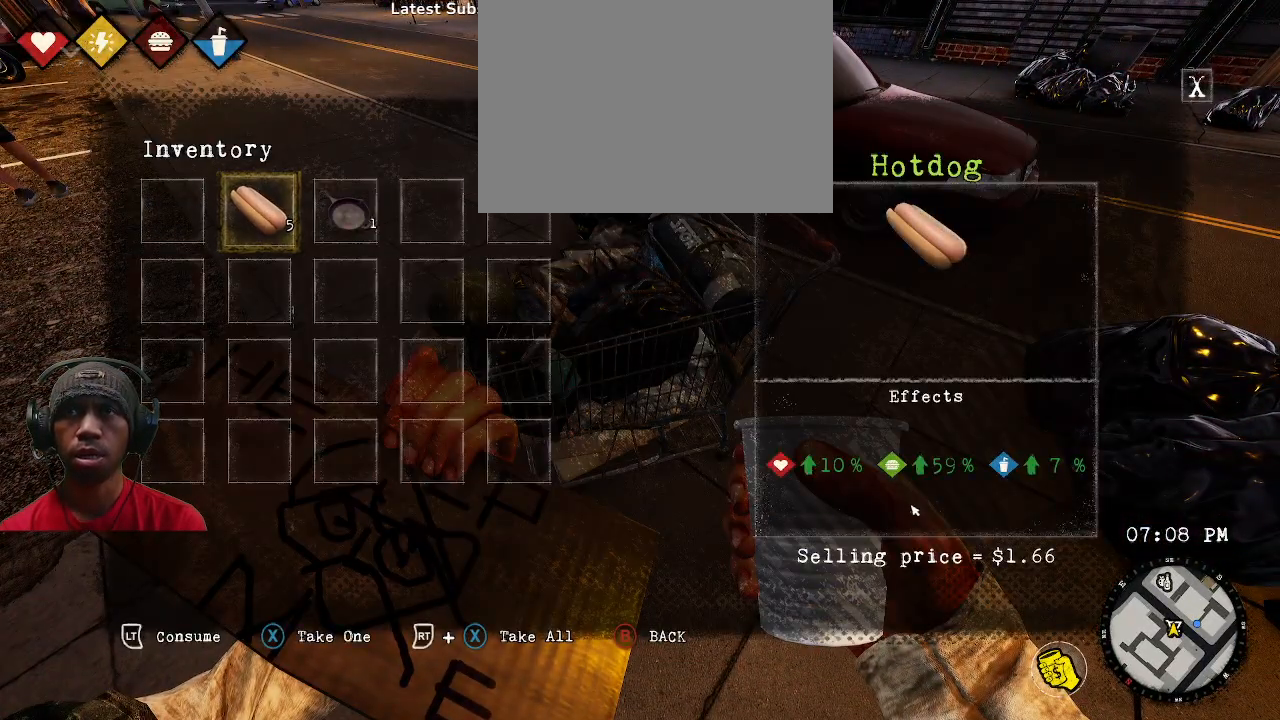
{"dt_ms": 500, "buttons": ["R2"], "left_stick": "center", "right_stick": "center", "events": [[83, "CROSS", "up"]]}
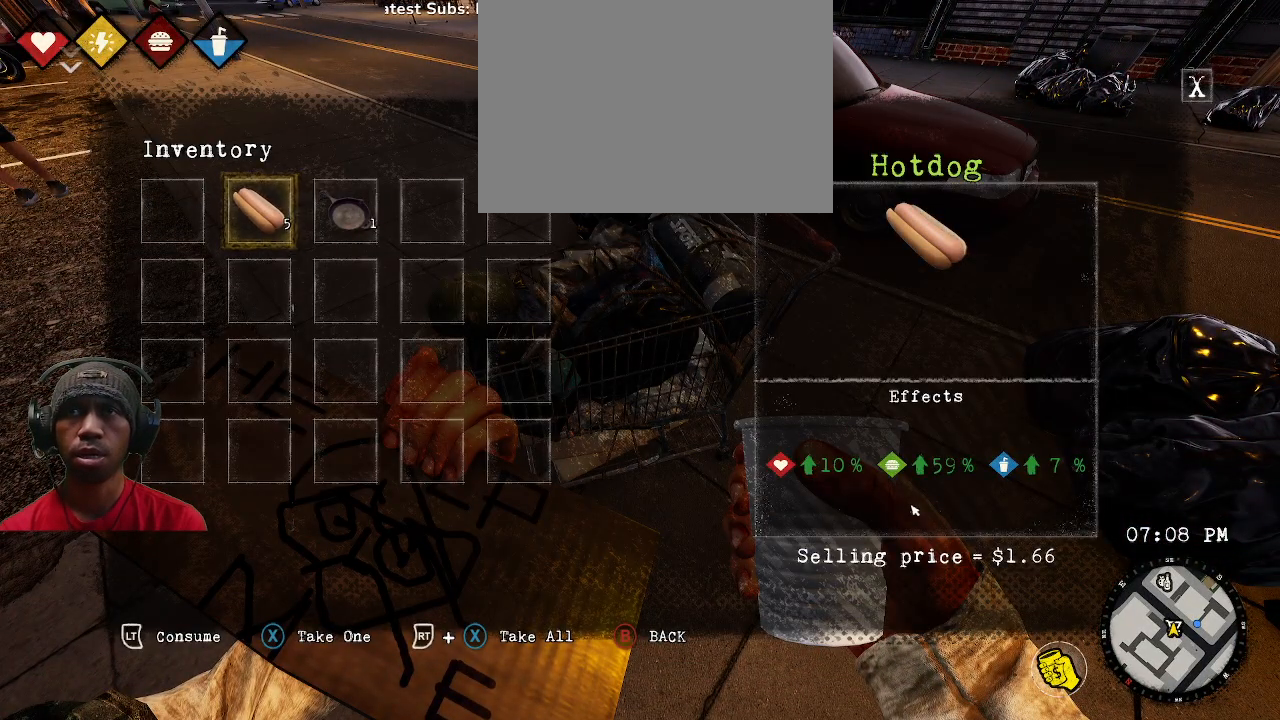
{"dt_ms": 500, "buttons": ["R2"], "left_stick": "center", "right_stick": "center", "events": []}
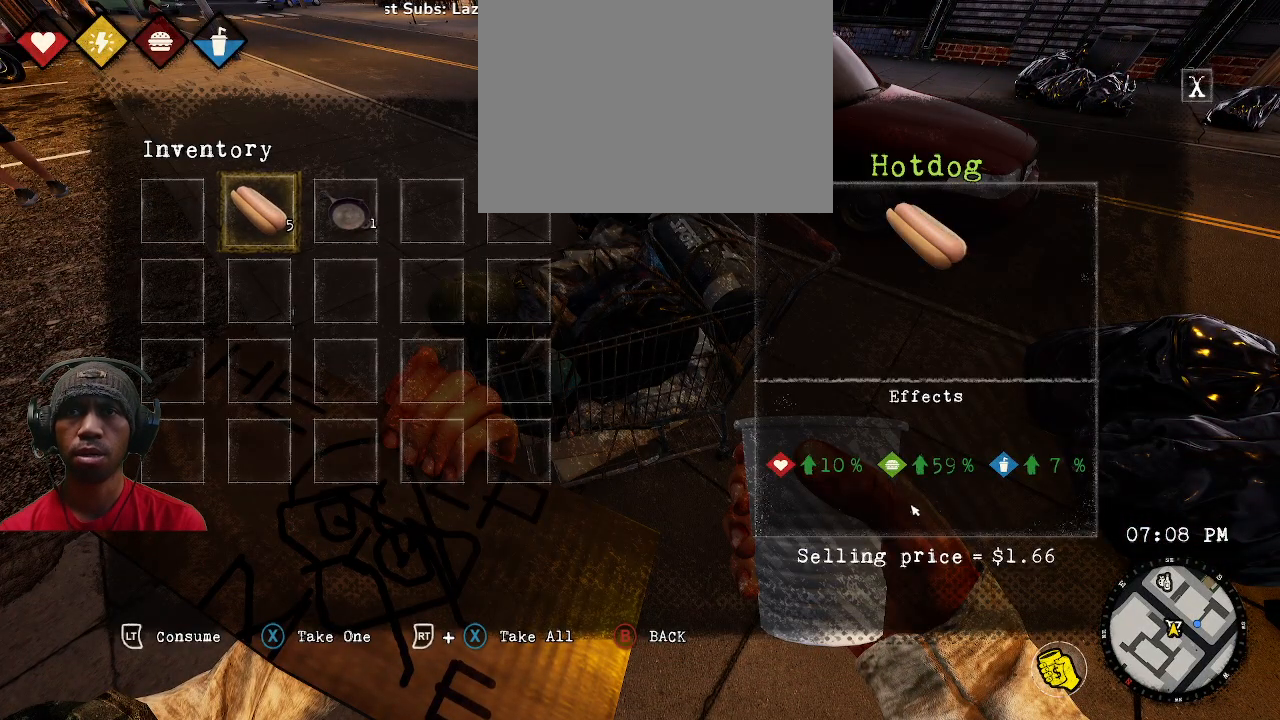
{"dt_ms": 500, "buttons": ["R2"], "left_stick": "center", "right_stick": "center", "events": []}
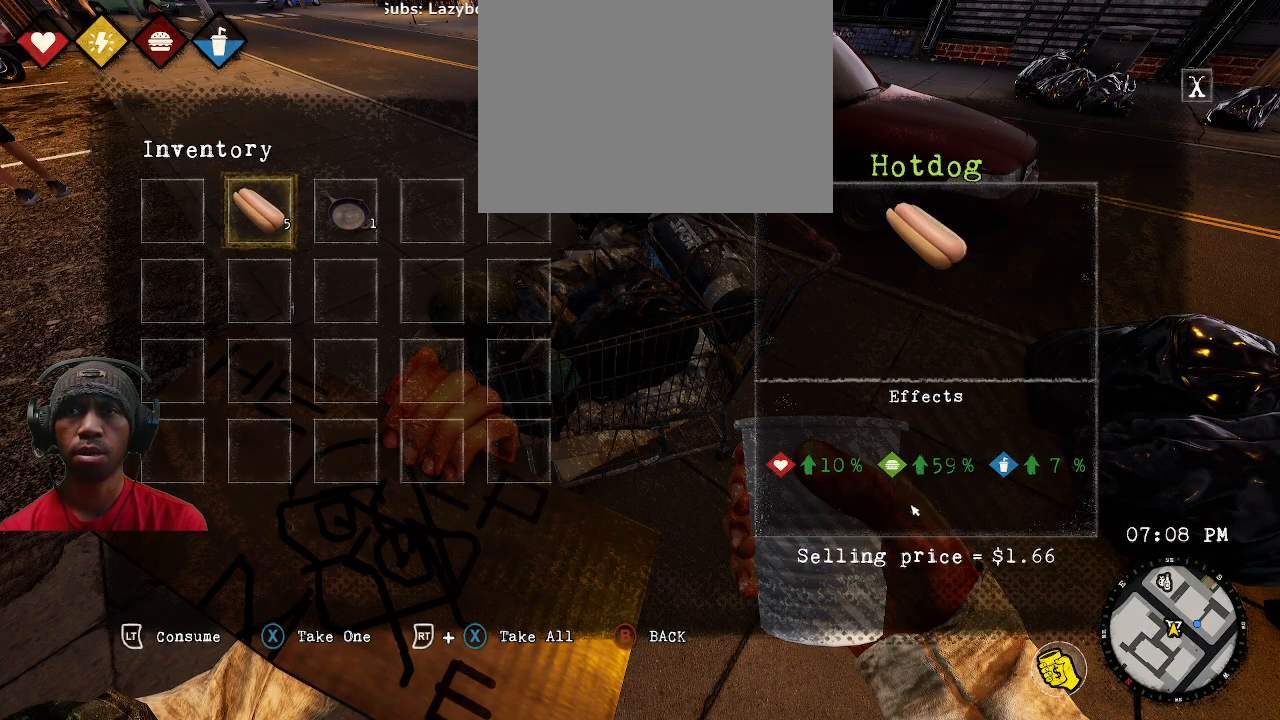
{"dt_ms": 500, "buttons": ["SQUARE", "R2"], "left_stick": "center", "right_stick": "center", "events": [[383, "SQUARE", "down"]]}
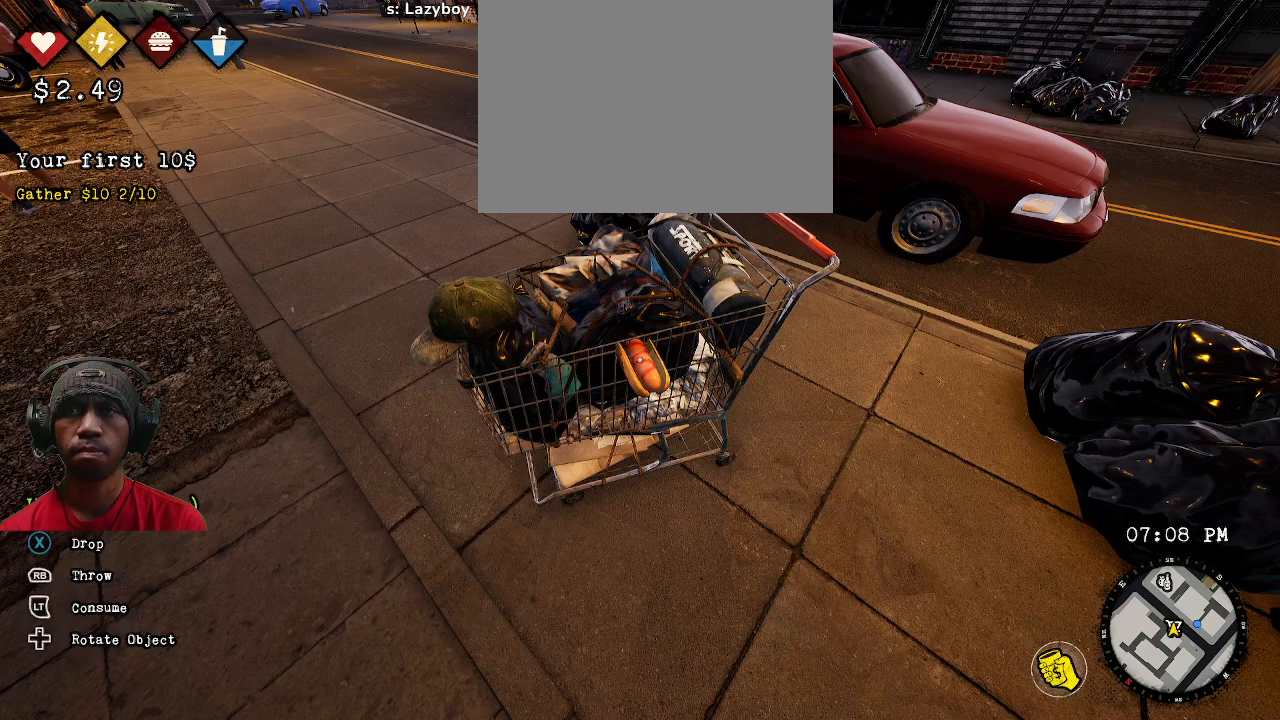
{"dt_ms": 500, "buttons": ["R2"], "left_stick": "center", "right_stick": "center", "events": [[33, "SQUARE", "up"]]}
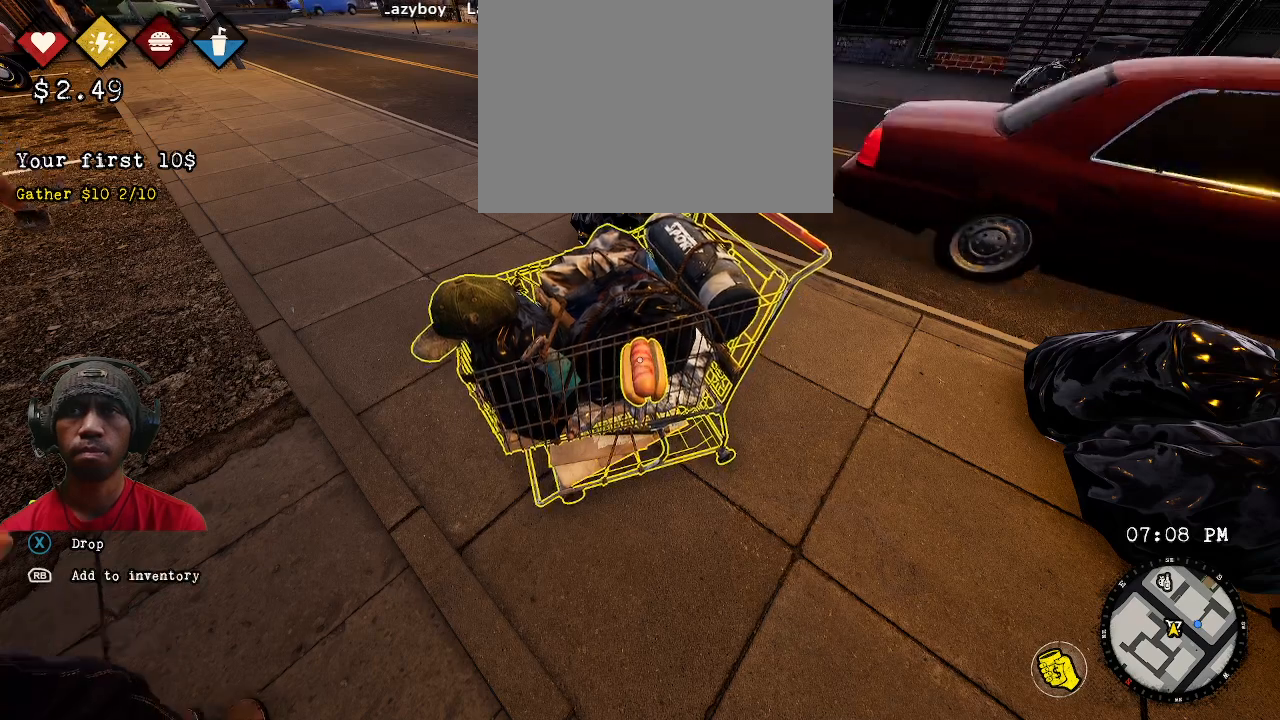
{"dt_ms": 500, "buttons": ["R2"], "left_stick": "center", "right_stick": "center", "events": []}
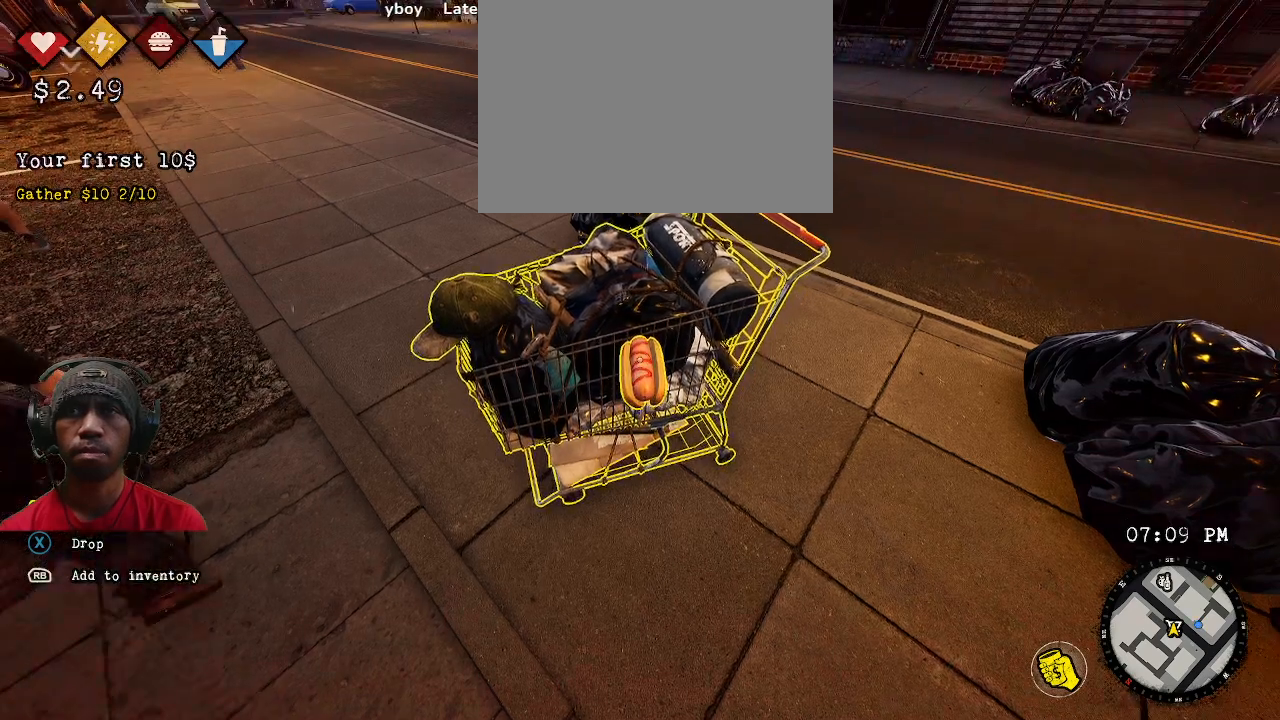
{"dt_ms": 500, "buttons": [], "left_stick": "center", "right_stick": "center", "events": [[250, "R2", "up"]]}
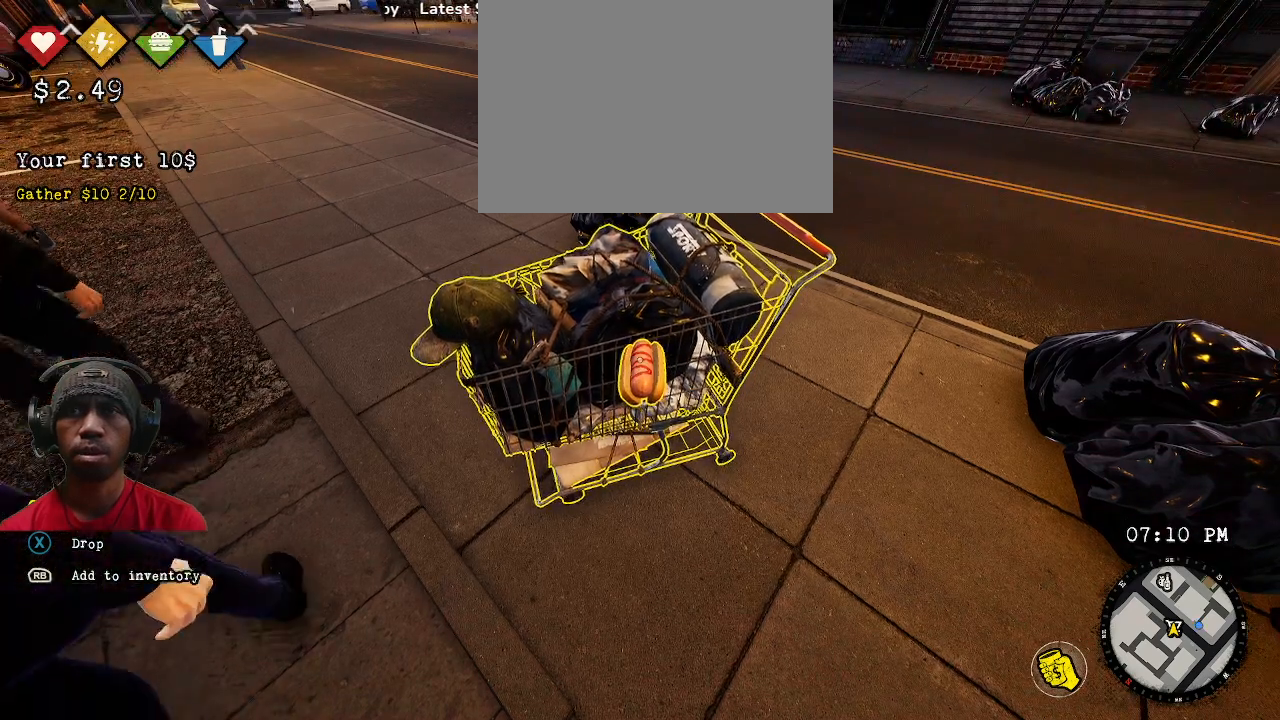
{"dt_ms": 500, "buttons": [], "left_stick": "center", "right_stick": "center", "events": []}
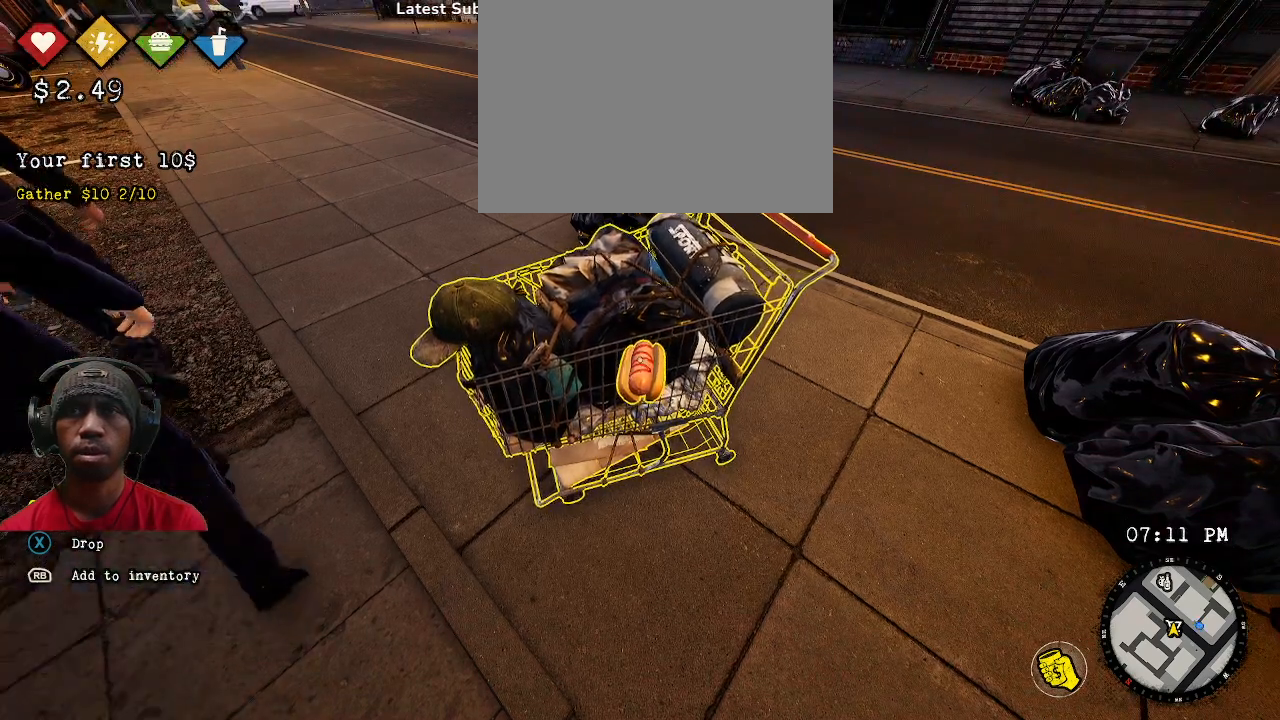
{"dt_ms": 500, "buttons": [], "left_stick": "center", "right_stick": "center", "events": []}
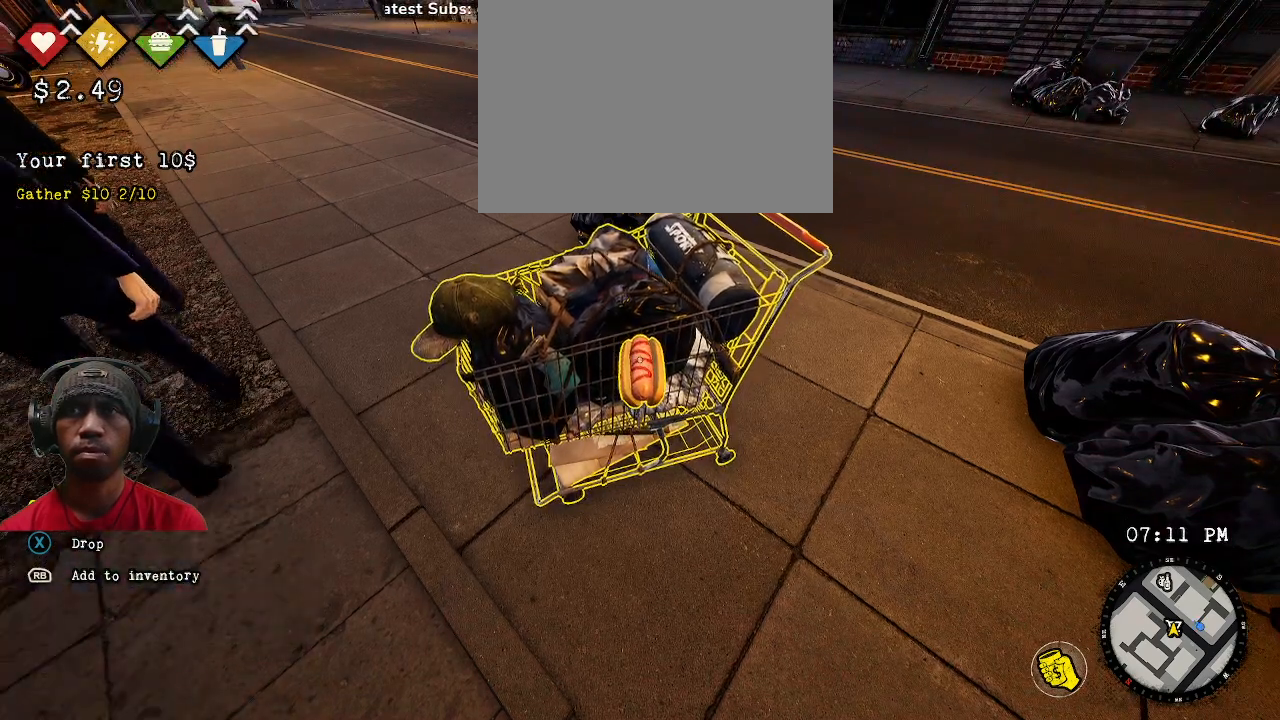
{"dt_ms": 500, "buttons": [], "left_stick": "center", "right_stick": "center", "events": []}
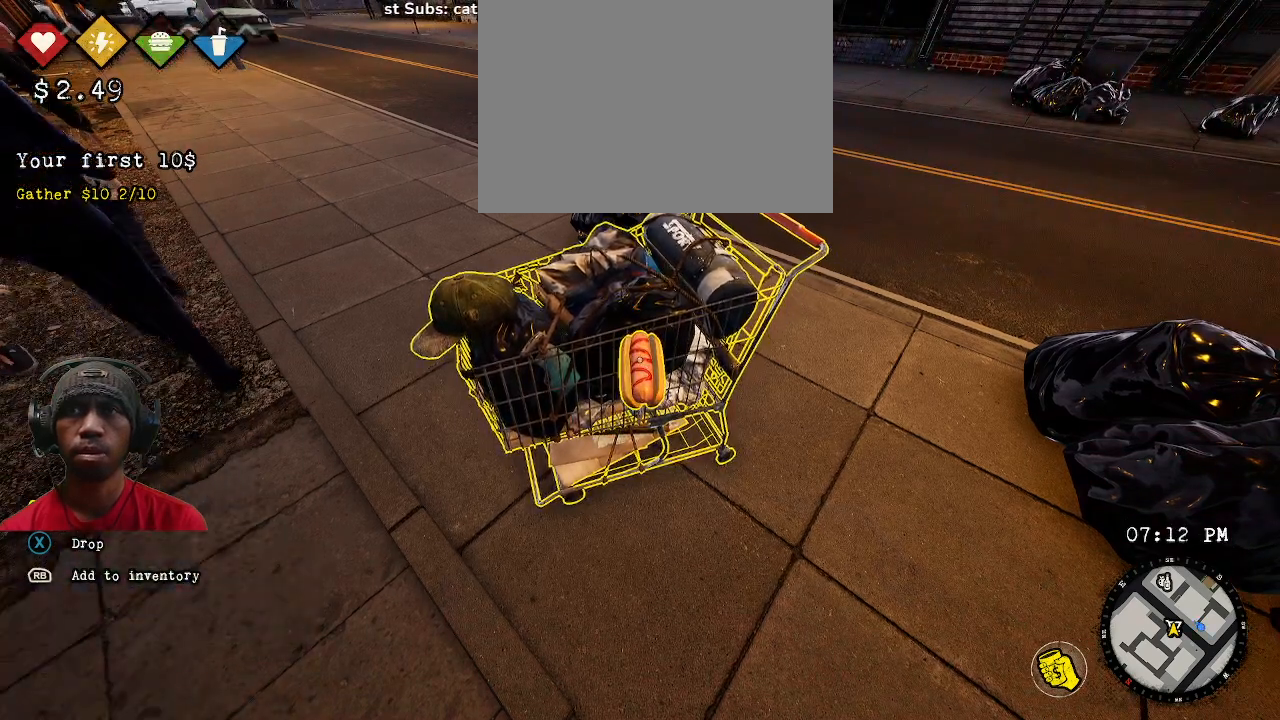
{"dt_ms": 500, "buttons": [], "left_stick": "center", "right_stick": "center", "events": []}
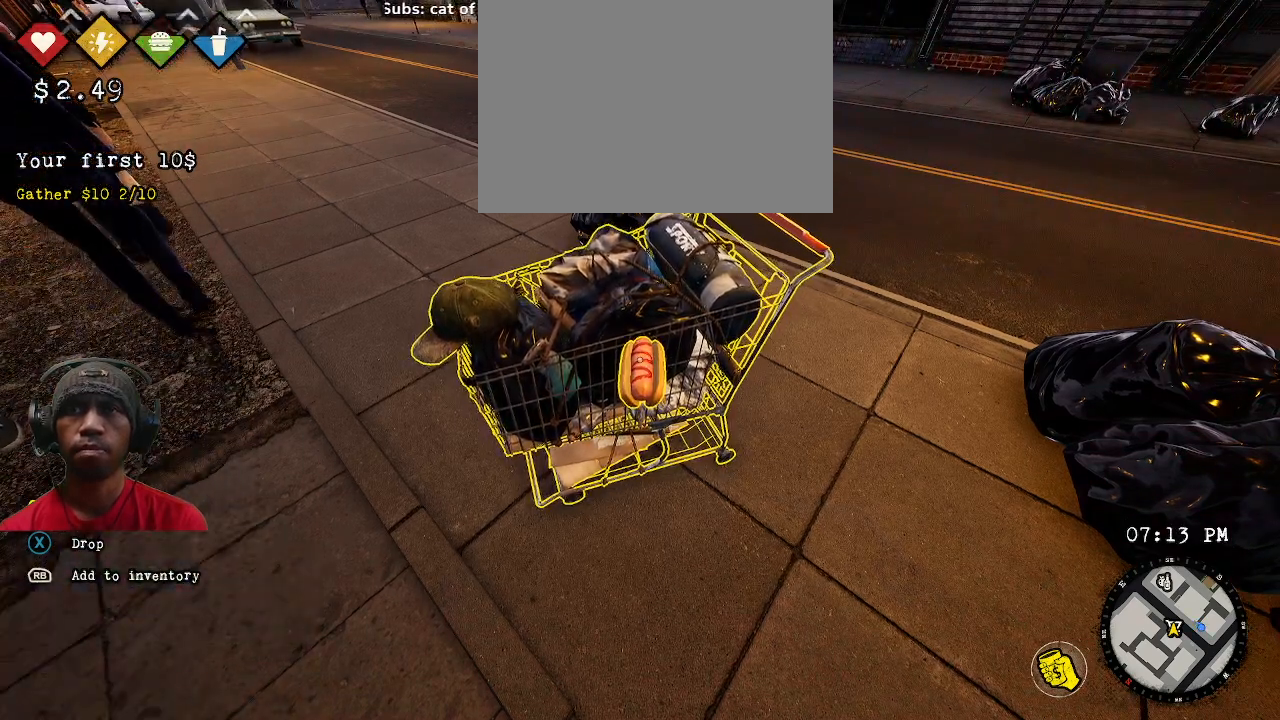
{"dt_ms": 500, "buttons": [], "left_stick": "center", "right_stick": "center", "events": []}
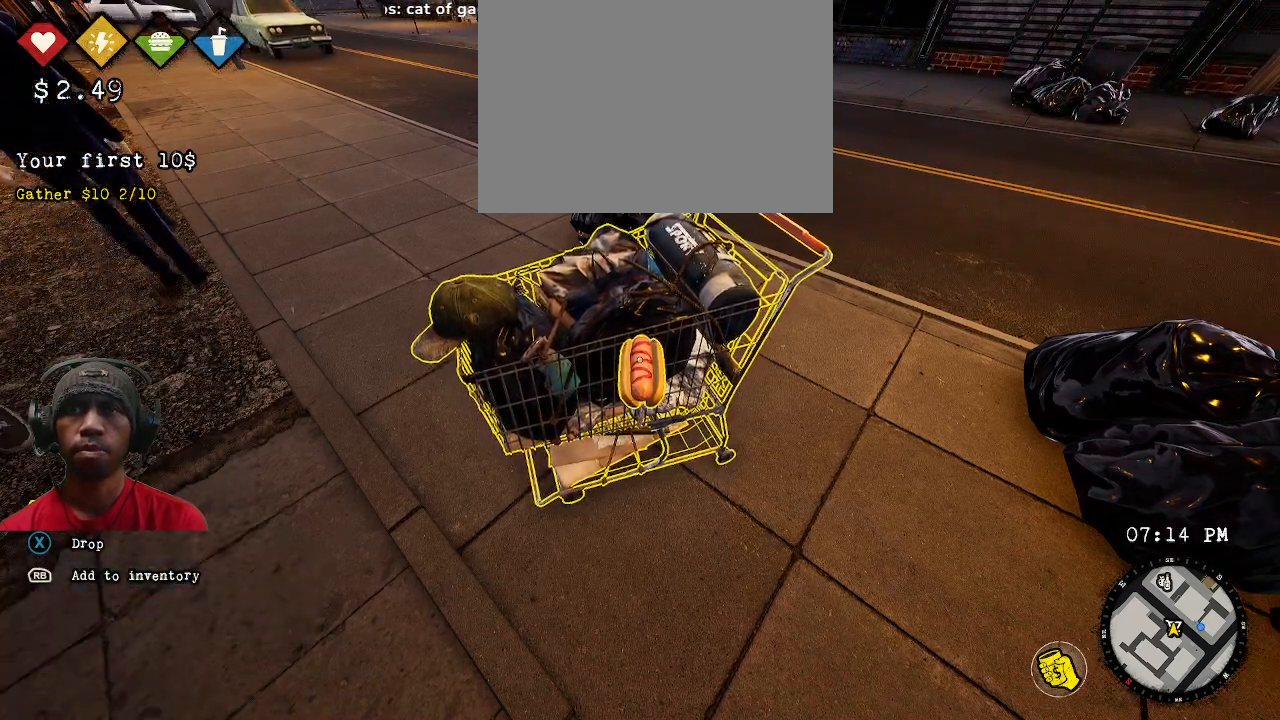
{"dt_ms": 500, "buttons": [], "left_stick": "center", "right_stick": "center", "events": []}
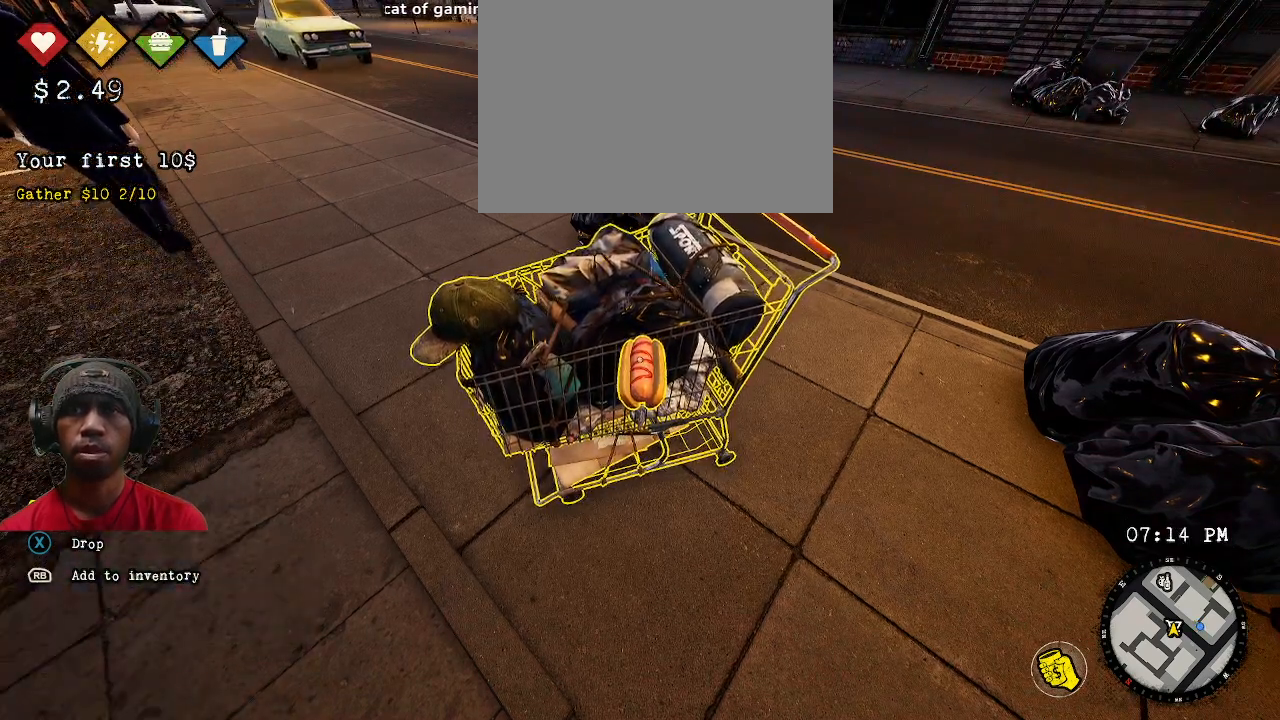
{"dt_ms": 500, "buttons": [], "left_stick": "center", "right_stick": "center", "events": []}
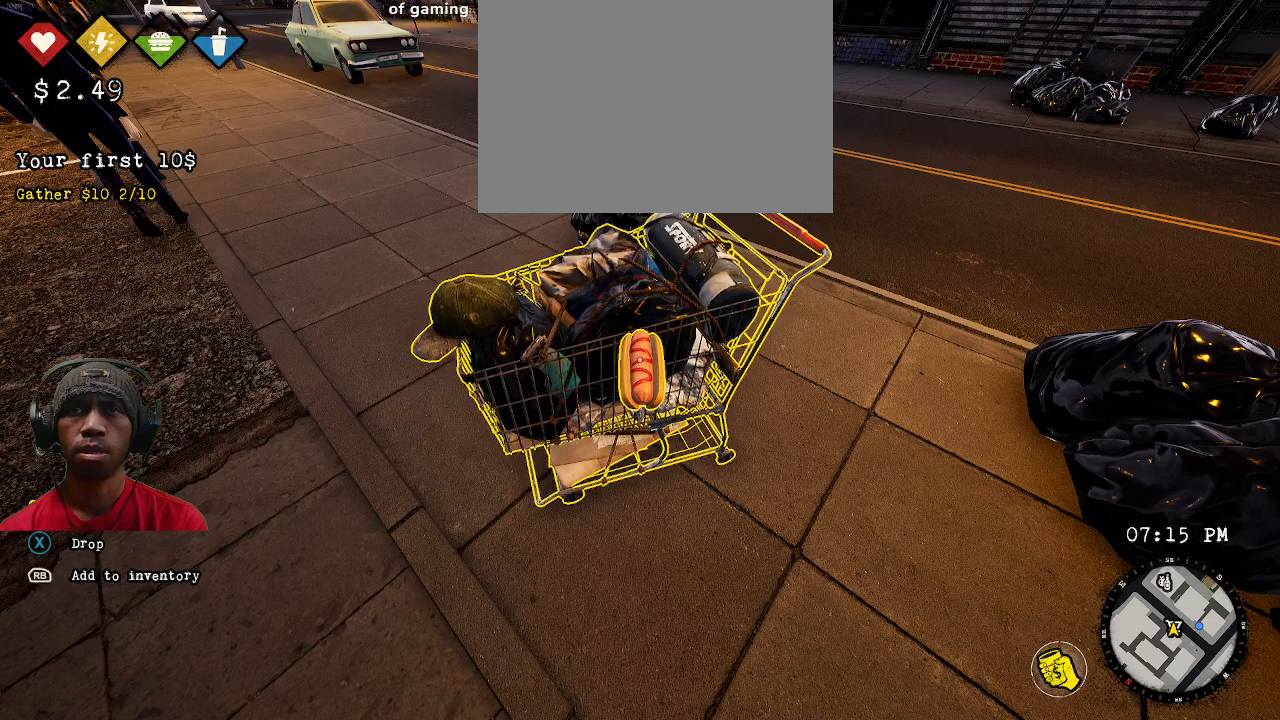
{"dt_ms": 500, "buttons": [], "left_stick": "center", "right_stick": "center", "events": []}